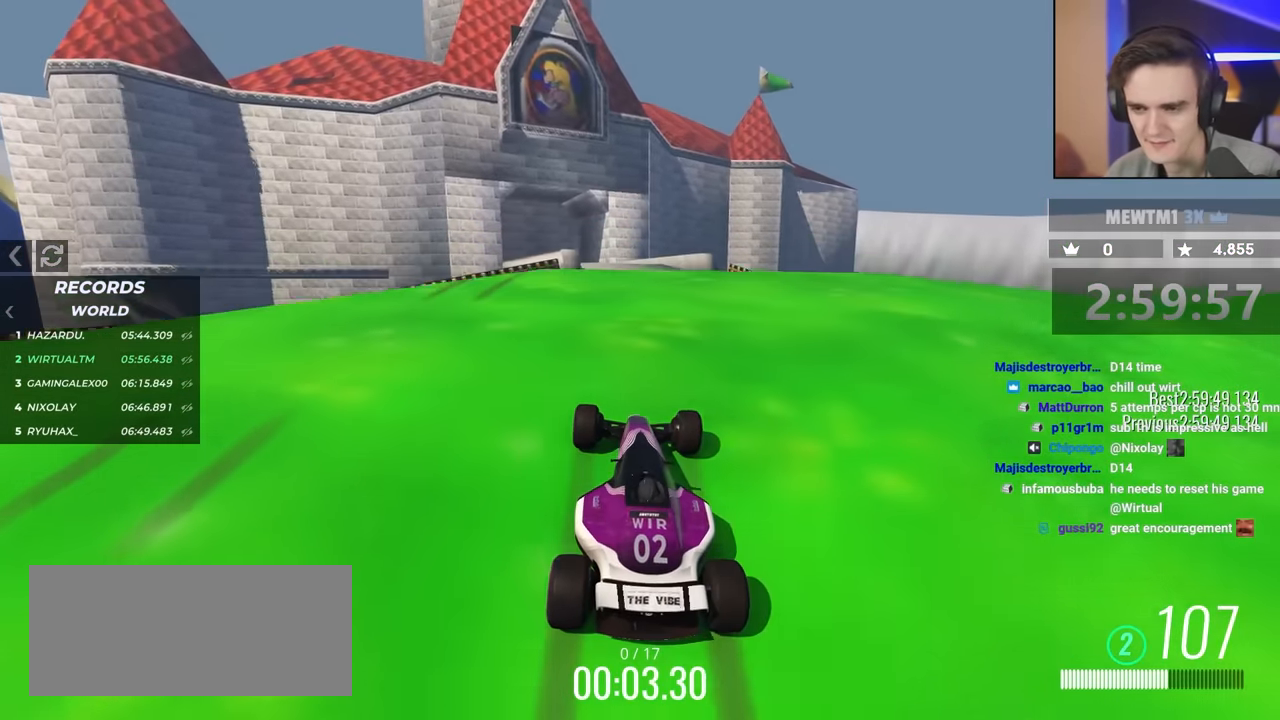
Gameplay with keyboard; each line is a JSON object with the keys held at the frame after it. "events" lists presses ("down") and releases ("up") of "brake", "down", "left", "right" and "up" between this image and that frame as [ms after this image, input, new state], when the widget could be followed in between. No other keys are recorded. Mouse input is not recorded. Key names are as the overlay labels them; some are game actions (e.g. jump) rather than physical keys.
{"keys": ["up"], "events": []}
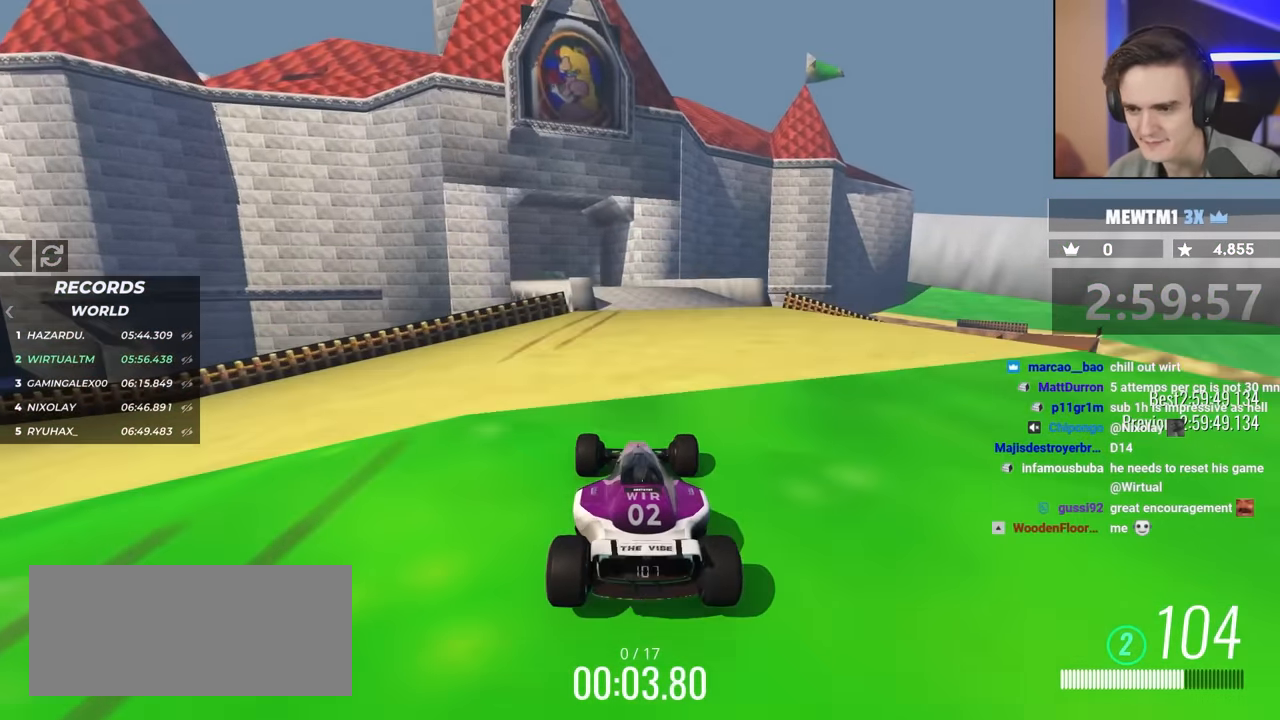
{"keys": ["up"], "events": []}
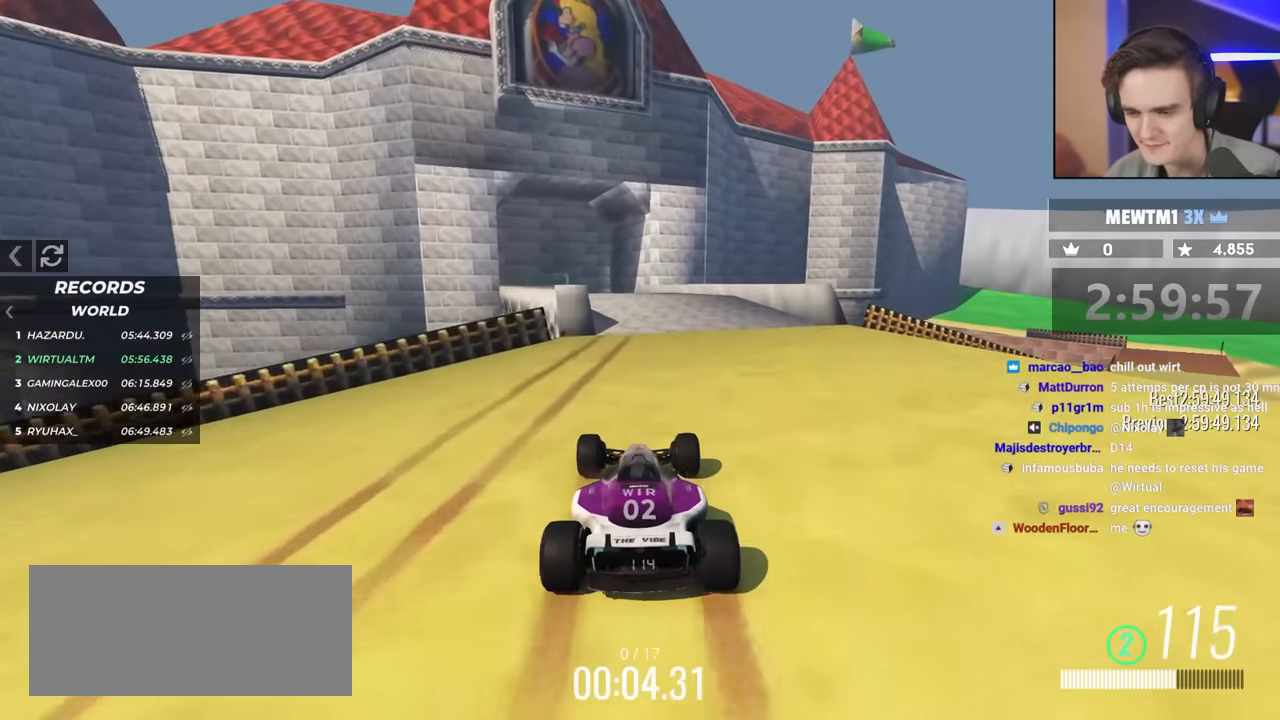
{"keys": ["left", "up"], "events": [[450, "left", "down"]]}
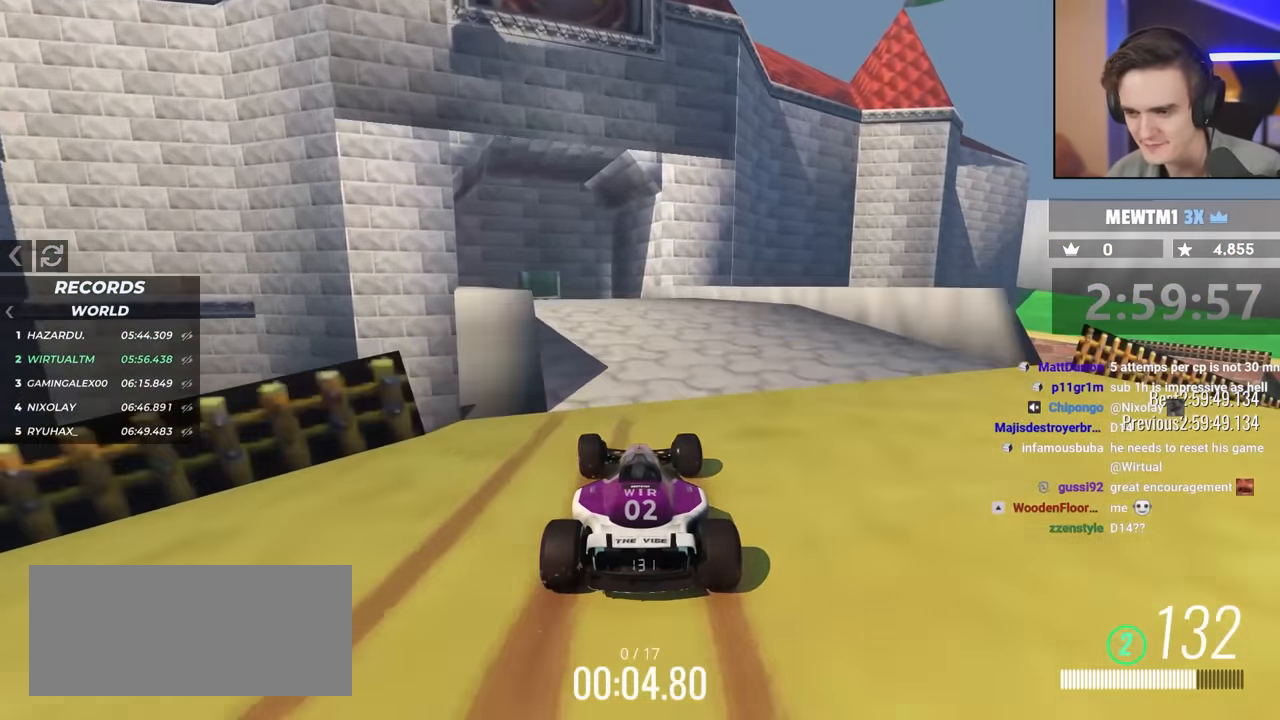
{"keys": ["up"], "events": [[100, "left", "up"]]}
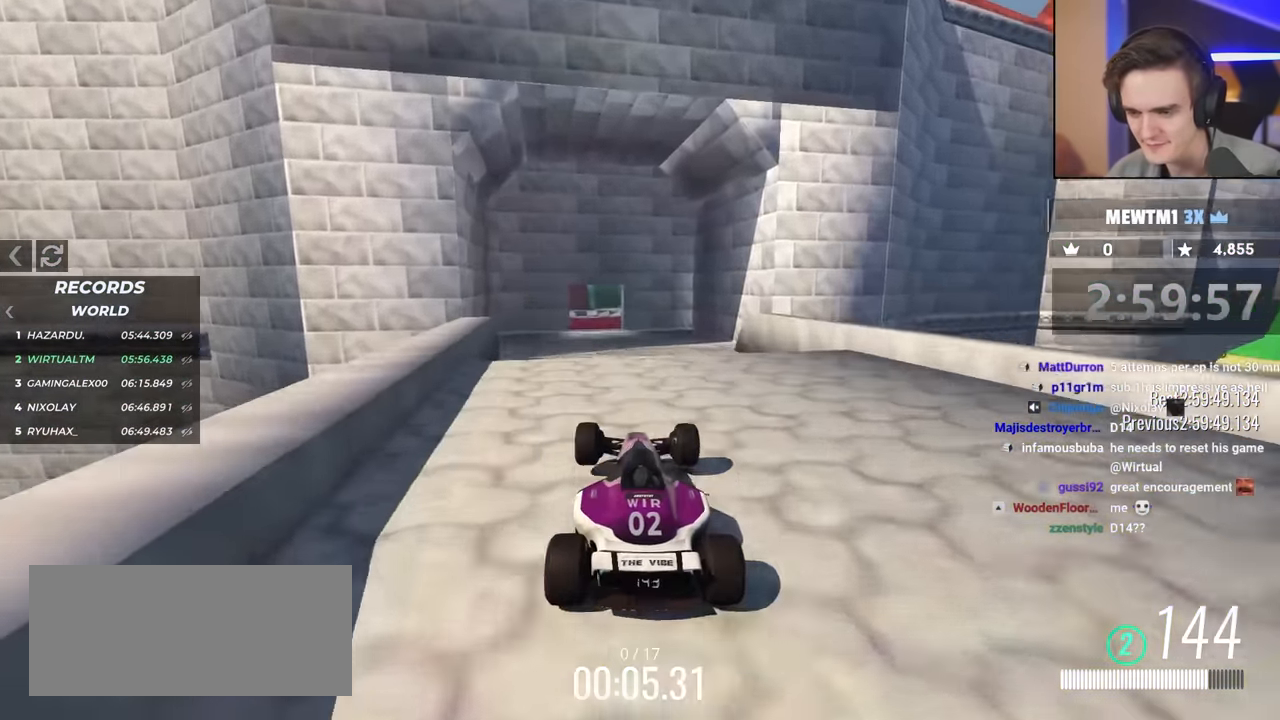
{"keys": ["up"], "events": []}
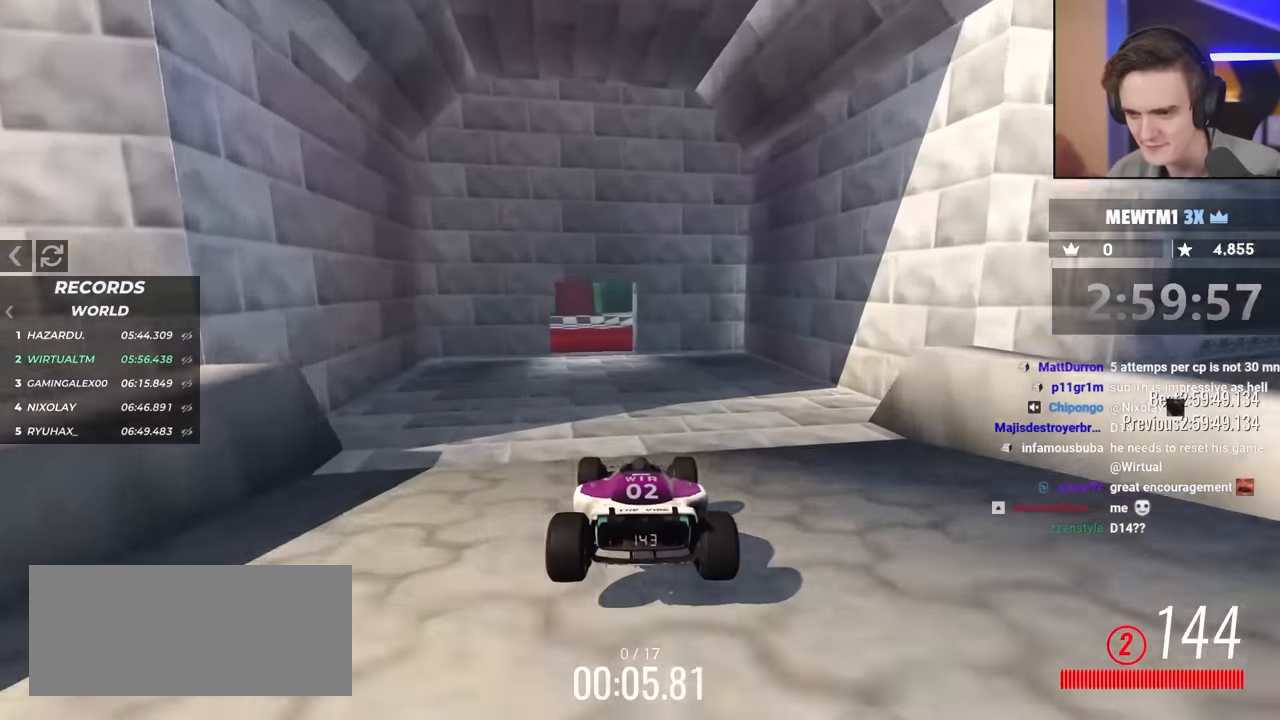
{"keys": ["left", "up"], "events": [[217, "left", "down"], [350, "left", "up"], [450, "left", "down"]]}
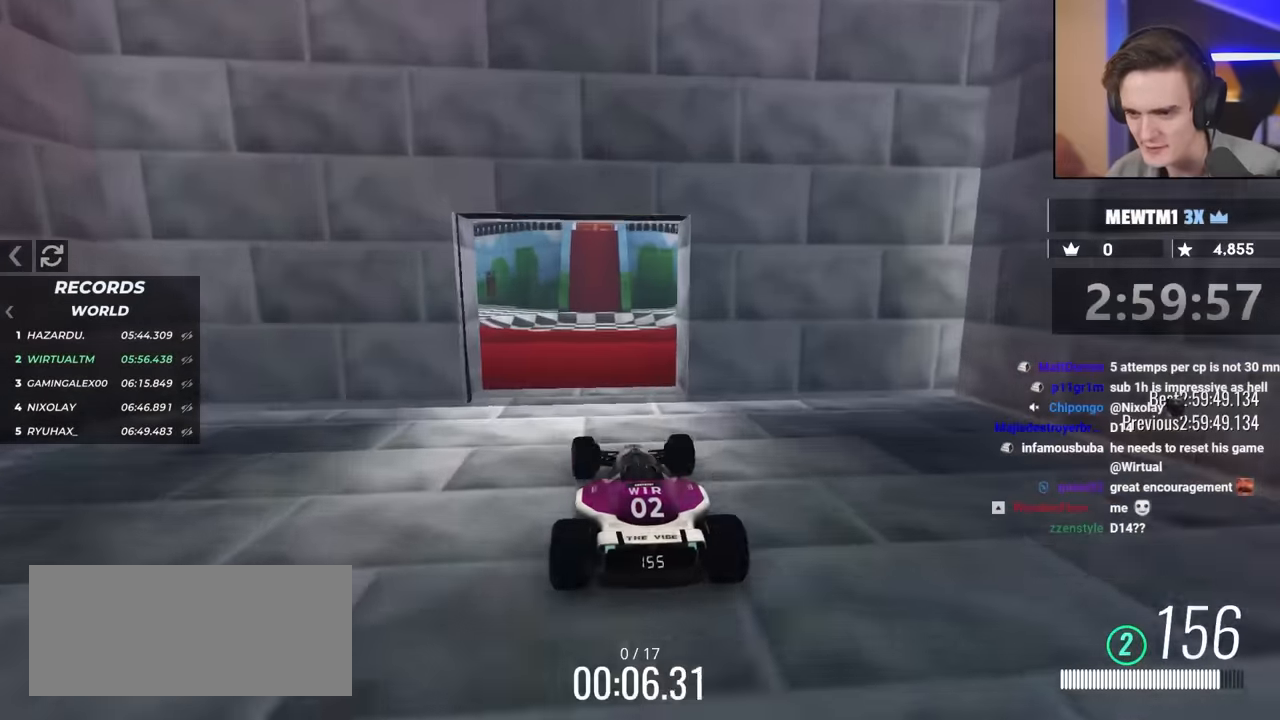
{"keys": ["left", "up"], "events": []}
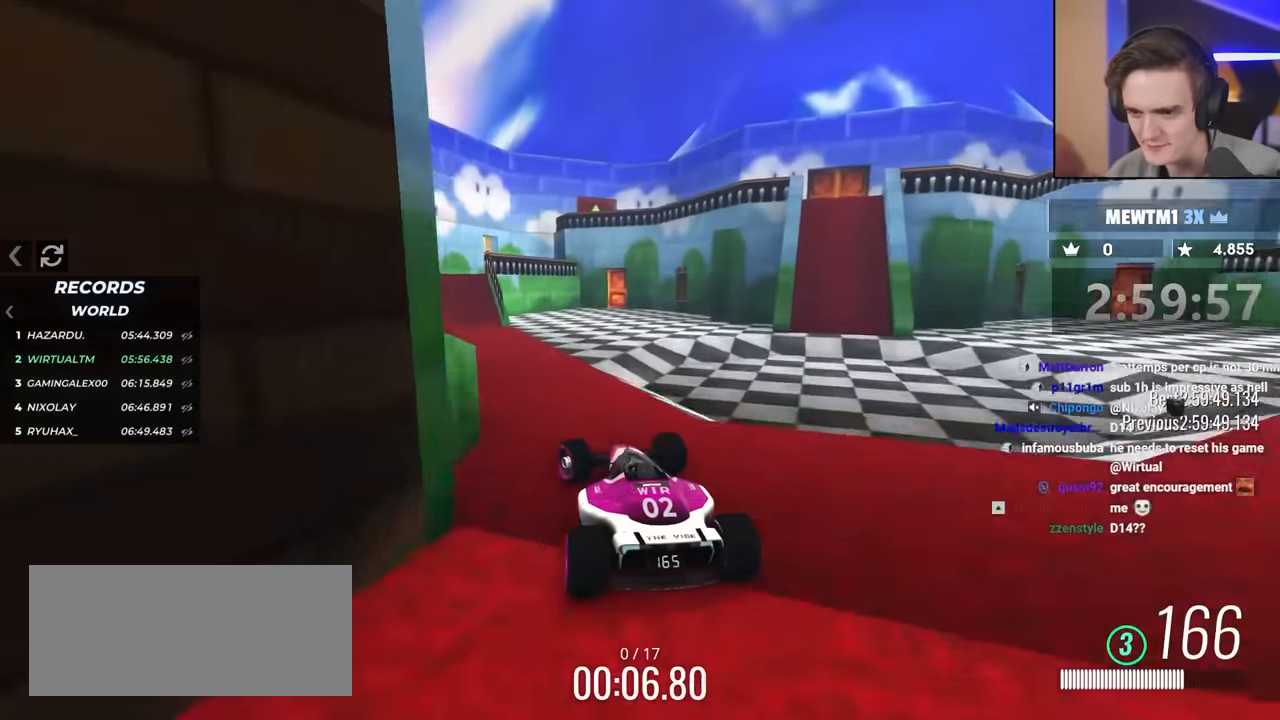
{"keys": ["down", "right"], "events": [[167, "up", "up"], [200, "left", "up"], [434, "down", "down"], [434, "right", "down"]]}
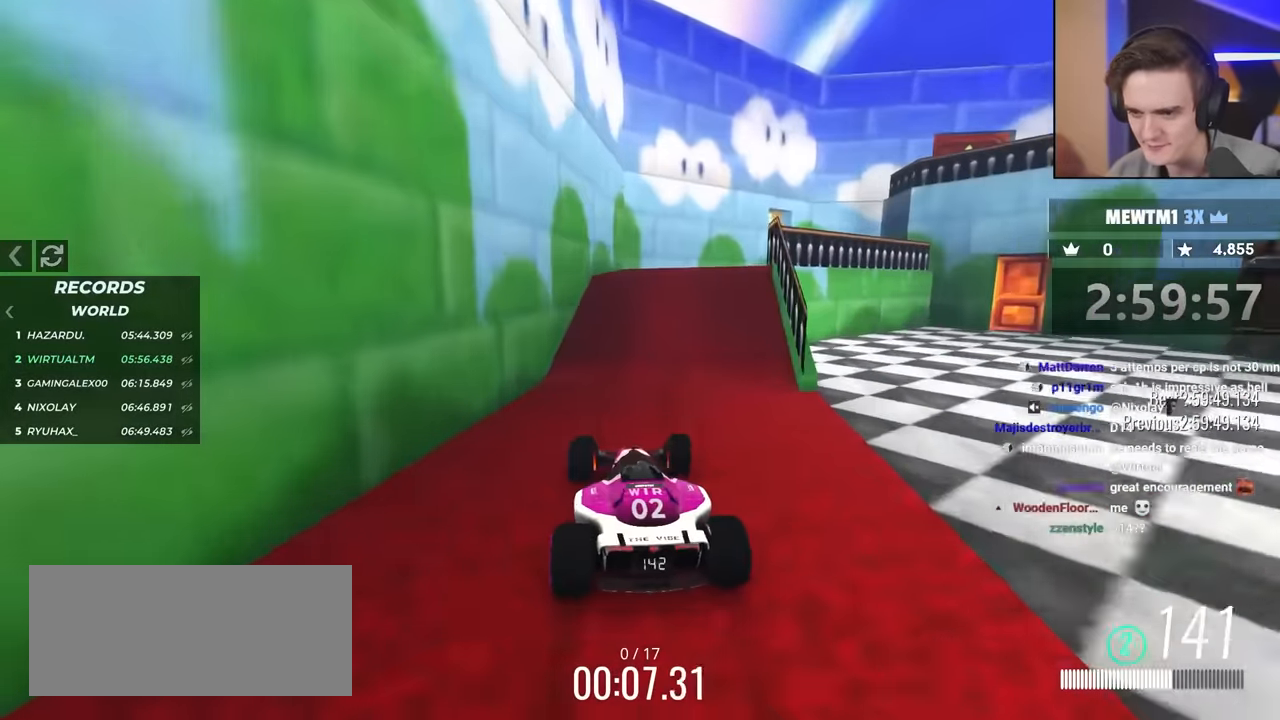
{"keys": ["down", "right"], "events": []}
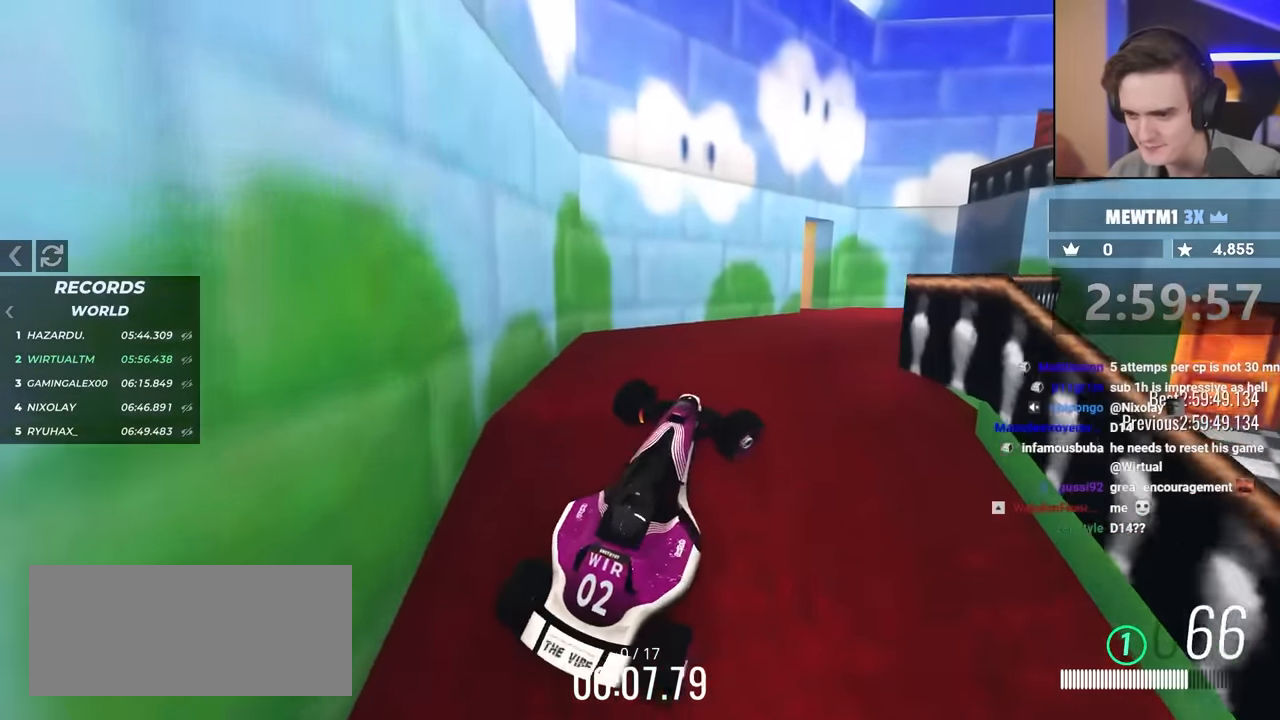
{"keys": ["right", "up"], "events": [[17, "right", "up"], [67, "down", "up"], [117, "left", "down"], [250, "left", "up"], [300, "up", "down"], [334, "right", "down"]]}
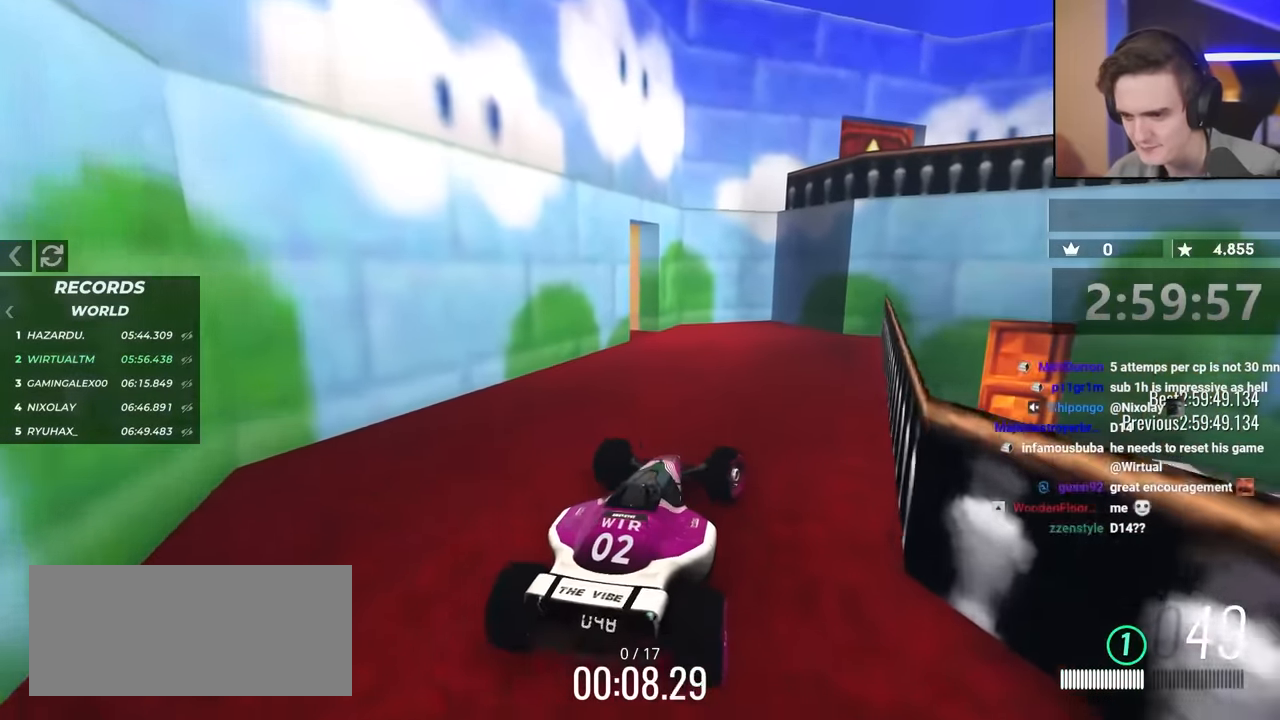
{"keys": ["left"], "events": [[134, "right", "up"], [167, "left", "down"], [217, "up", "up"]]}
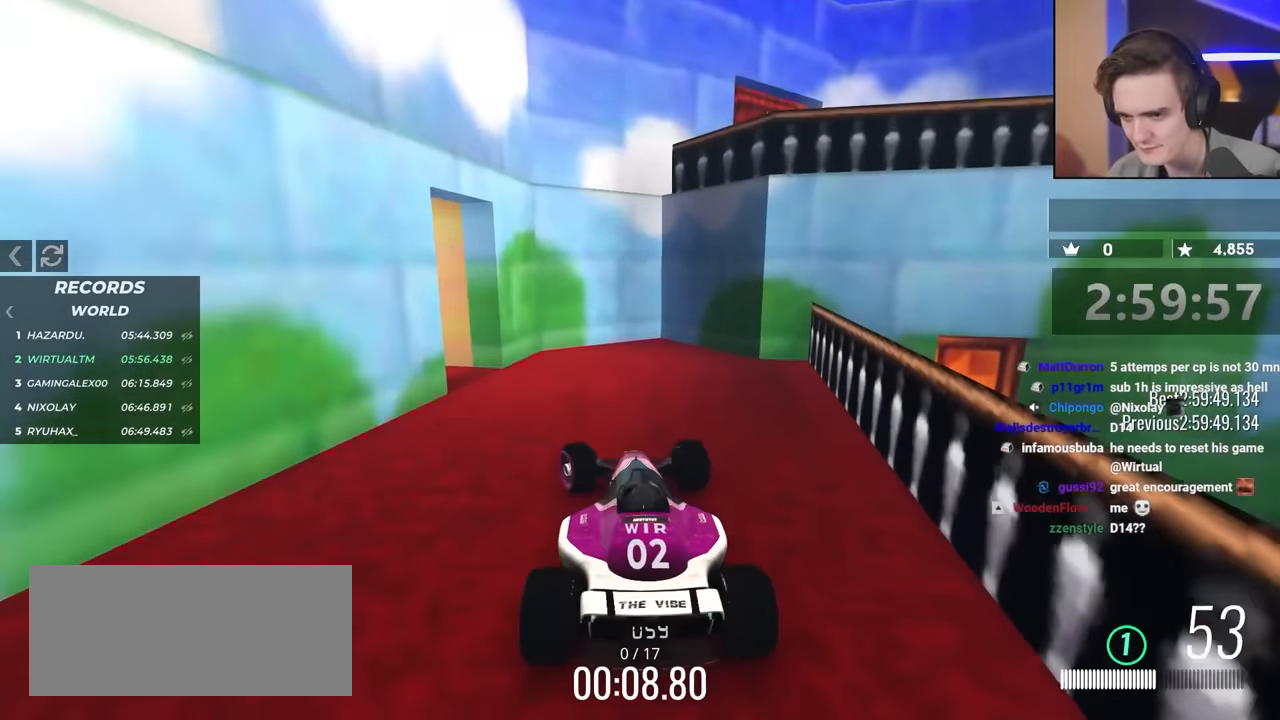
{"keys": ["brake", "left", "up"], "events": [[50, "up", "down"], [334, "brake", "down"]]}
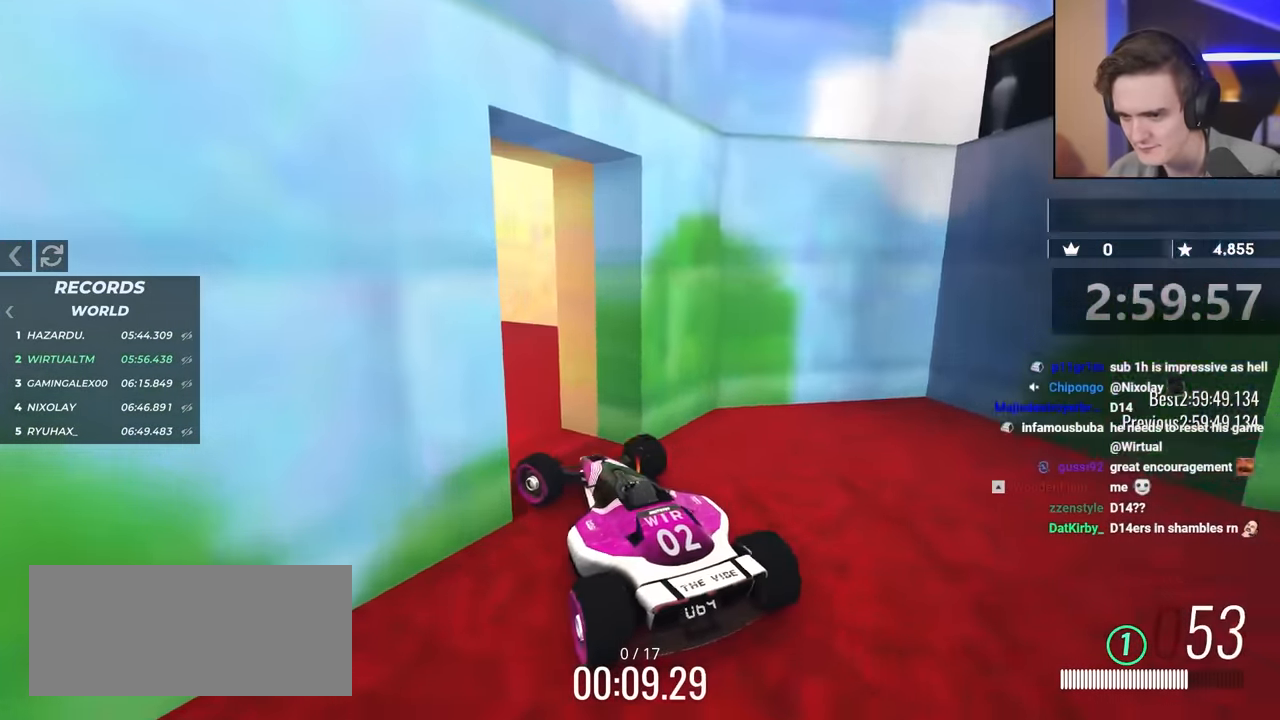
{"keys": ["left", "up"], "events": [[167, "brake", "up"]]}
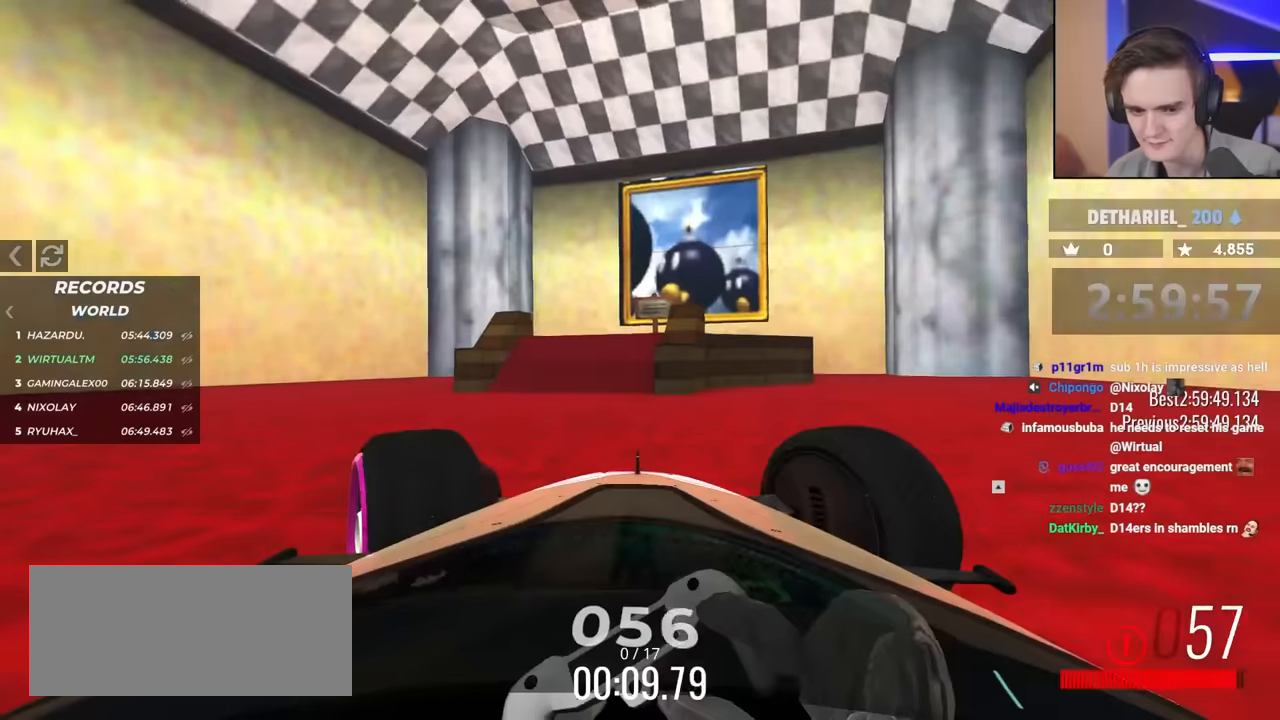
{"keys": ["right", "up"], "events": [[134, "left", "up"], [267, "right", "down"], [350, "right", "up"], [400, "right", "down"]]}
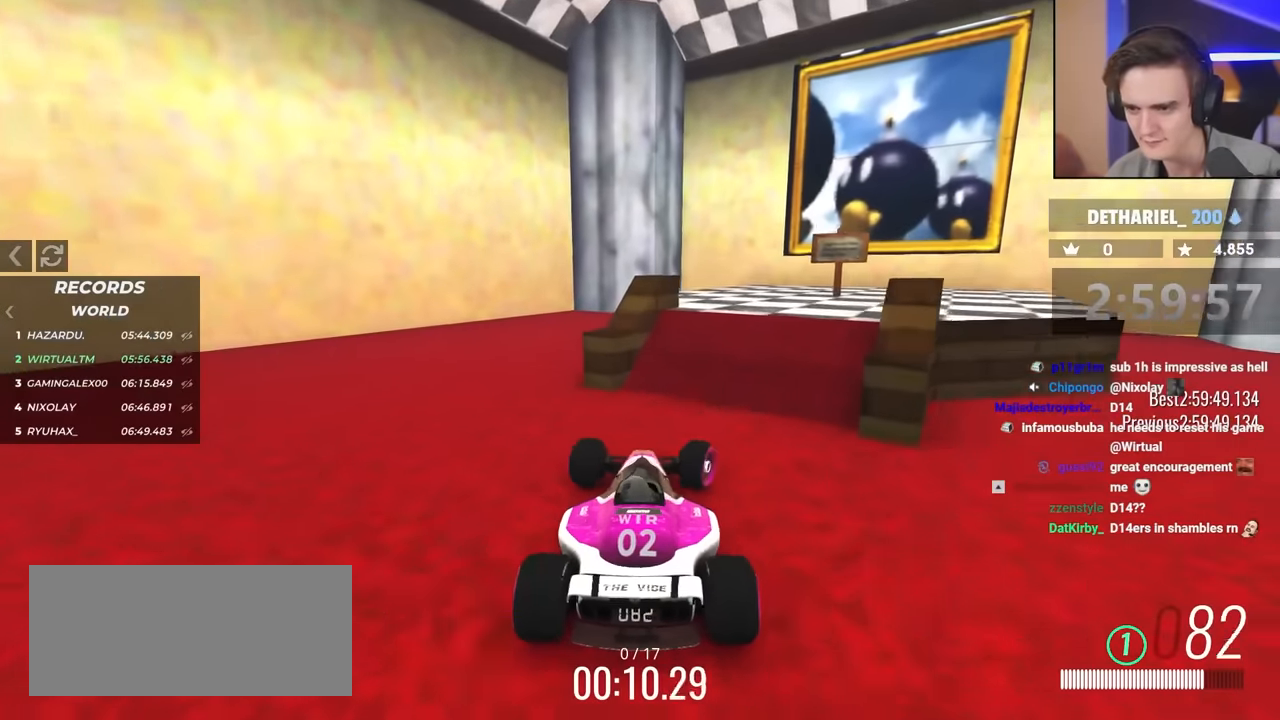
{"keys": ["right", "up"], "events": []}
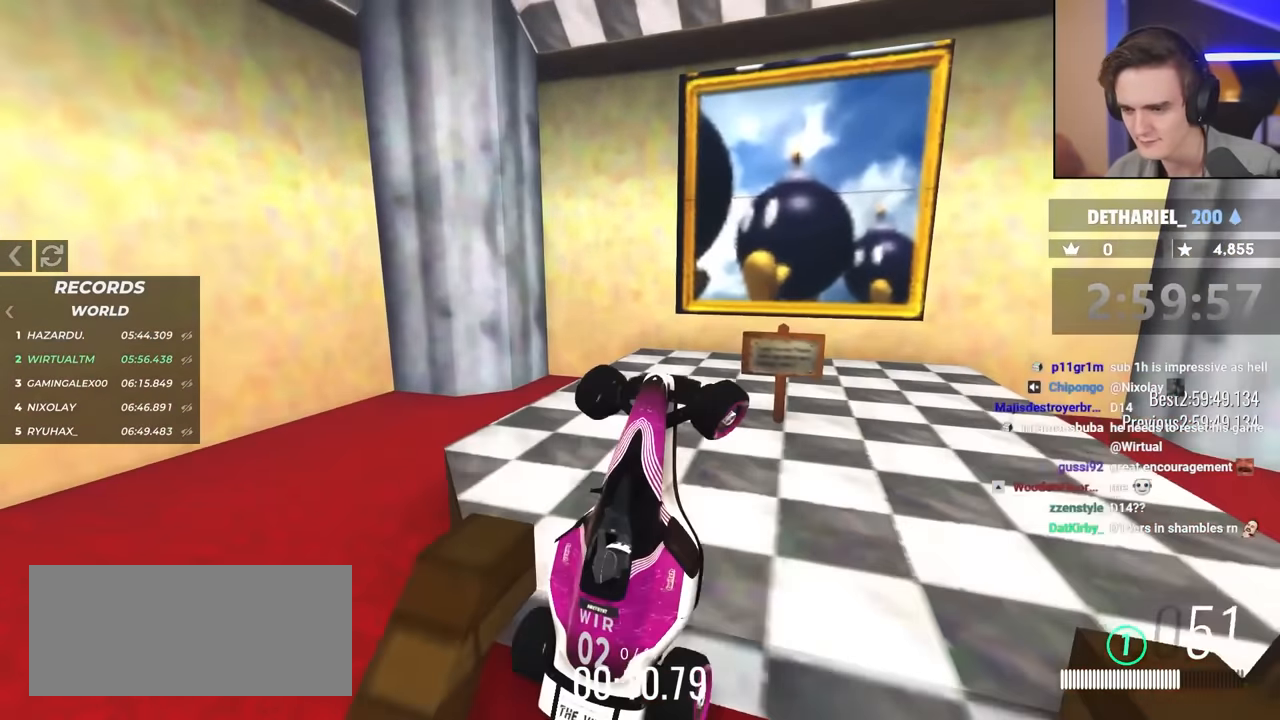
{"keys": ["right", "up"], "events": [[200, "right", "up"], [250, "right", "down"]]}
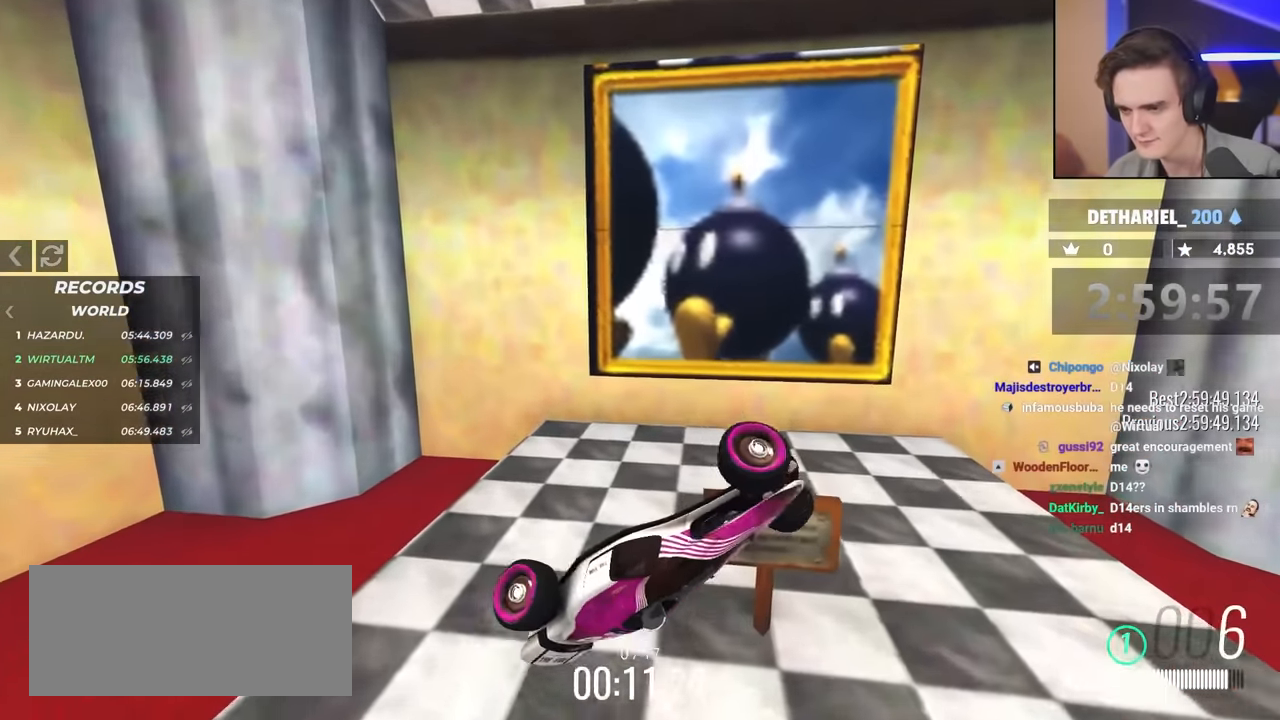
{"keys": ["up"], "events": [[34, "right", "up"]]}
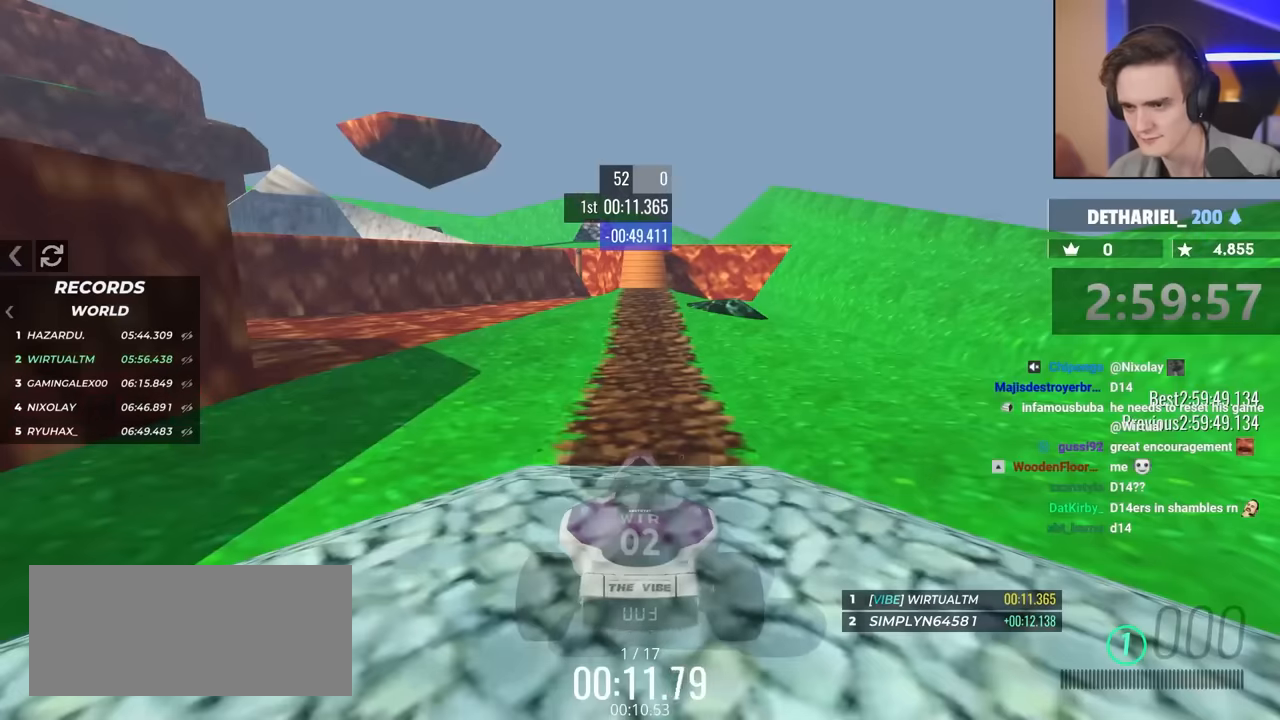
{"keys": ["up"], "events": []}
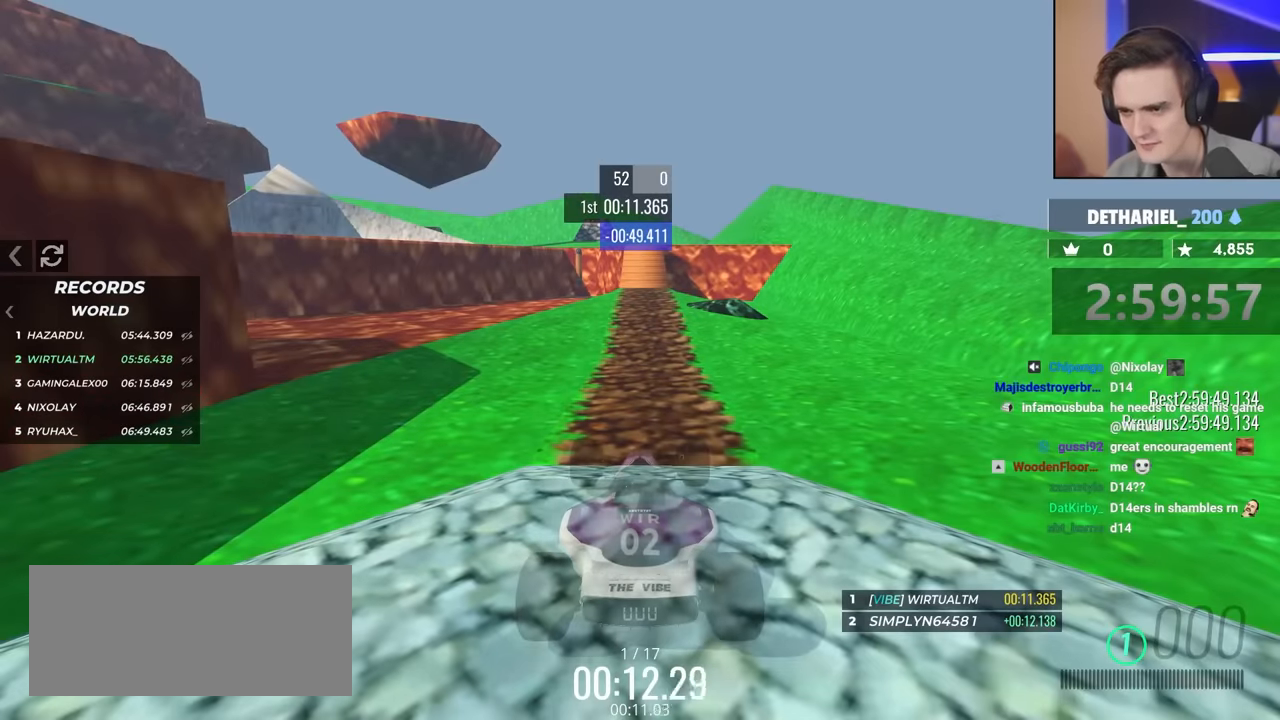
{"keys": ["up"], "events": []}
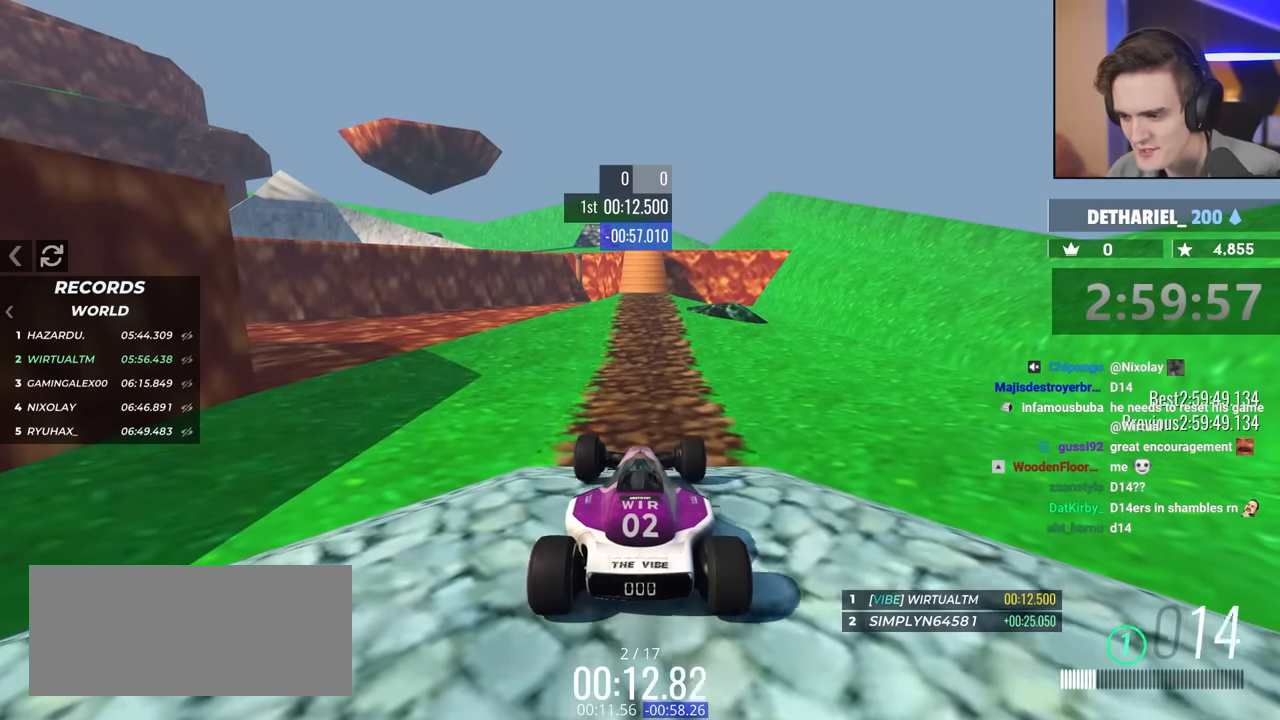
{"keys": ["up"], "events": []}
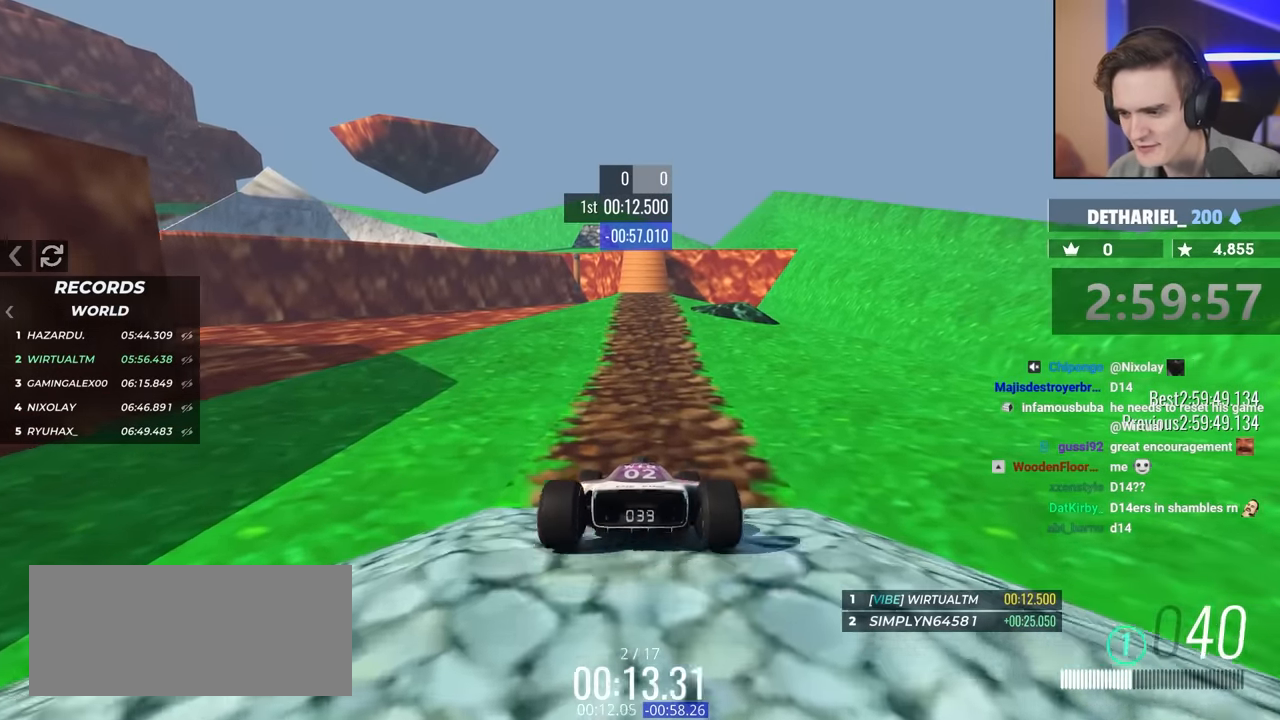
{"keys": ["up"], "events": [[217, "right", "down"], [267, "right", "up"]]}
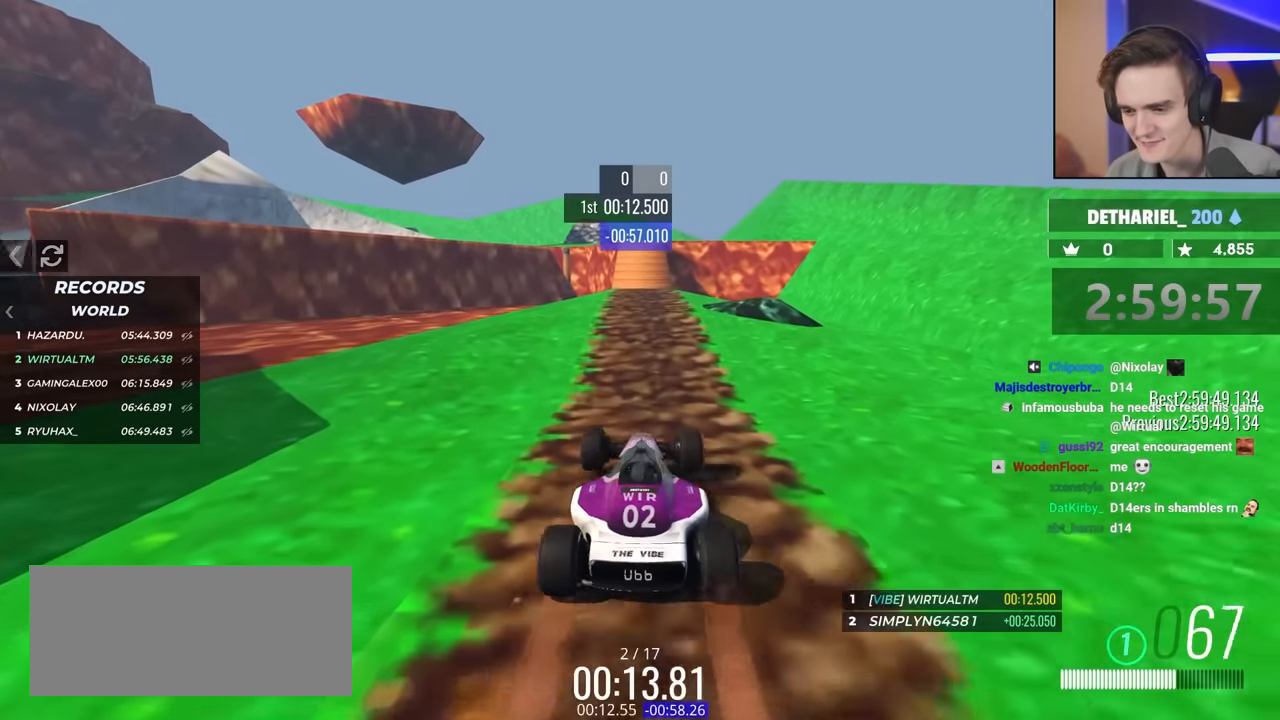
{"keys": ["up"], "events": []}
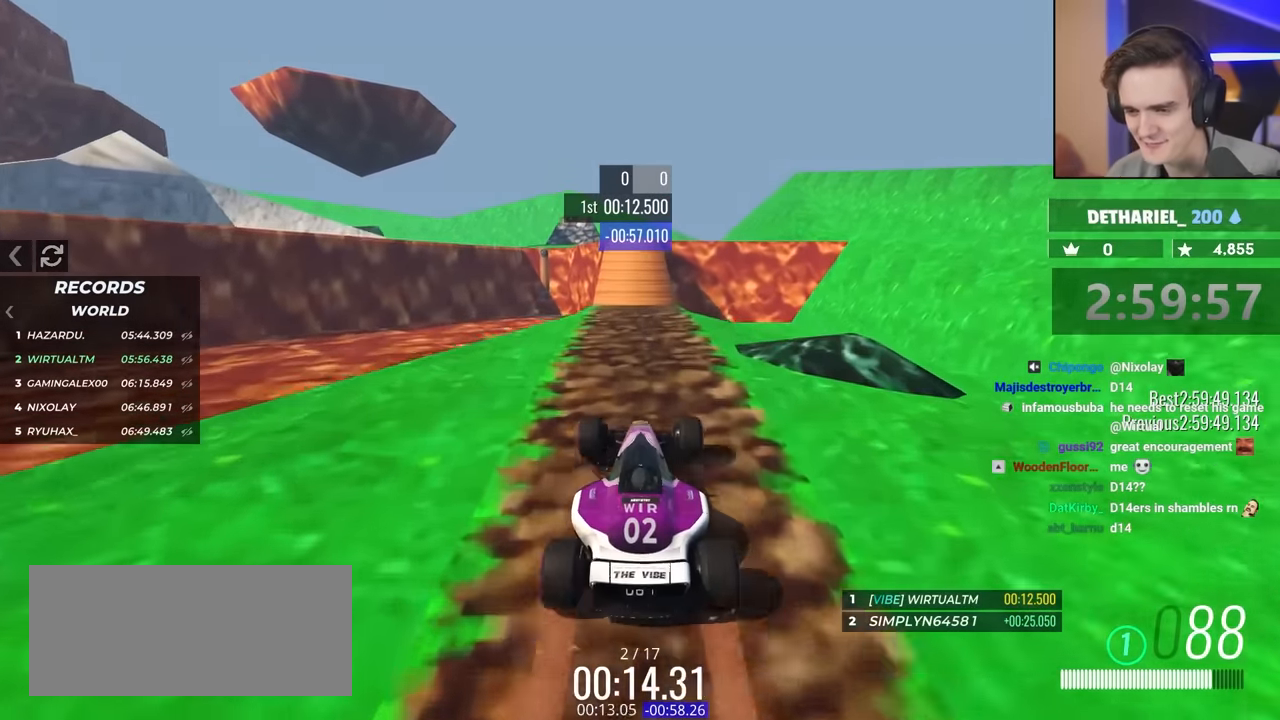
{"keys": ["up"], "events": []}
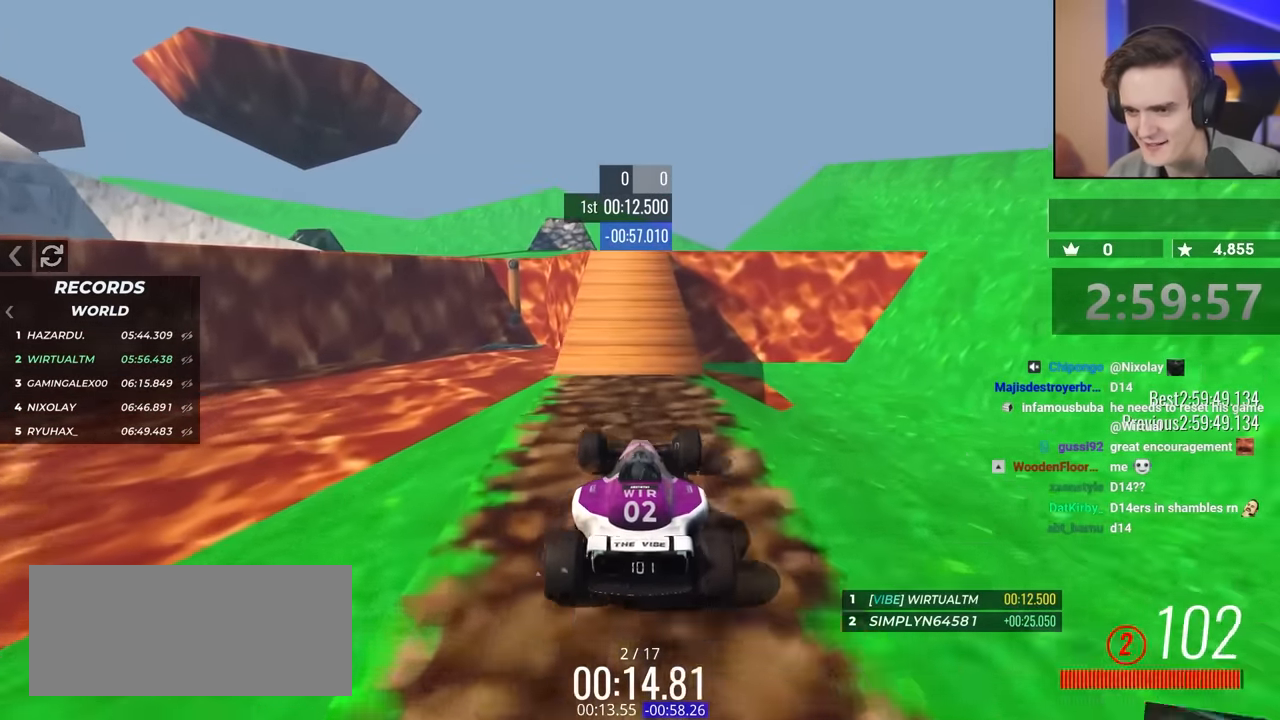
{"keys": ["up"], "events": []}
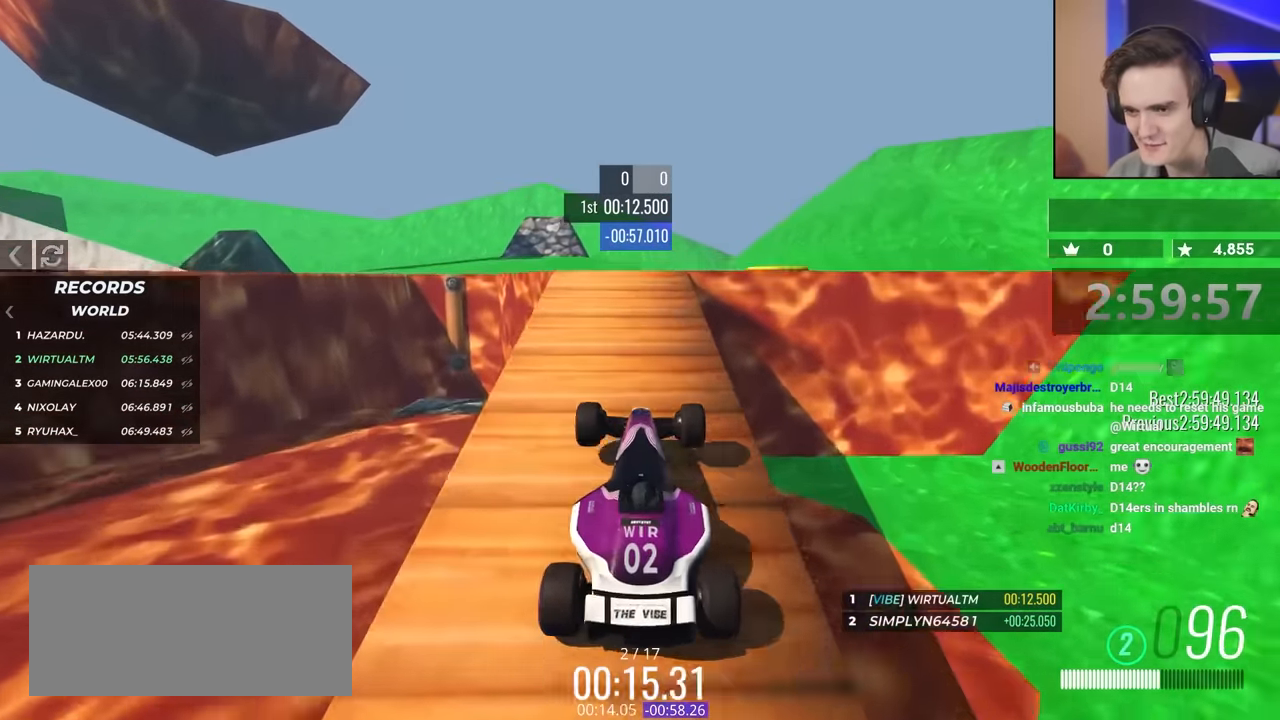
{"keys": ["up"], "events": [[50, "left", "down"], [334, "left", "up"], [417, "right", "down"], [467, "right", "up"]]}
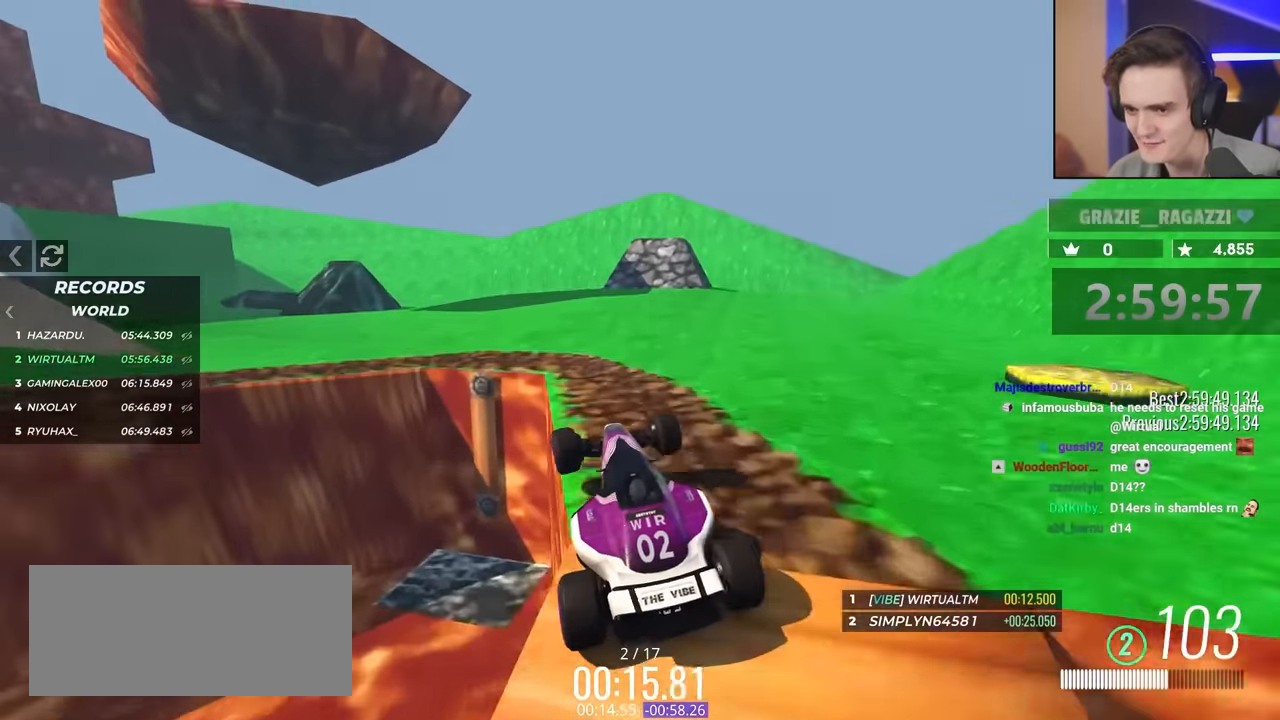
{"keys": ["up"], "events": []}
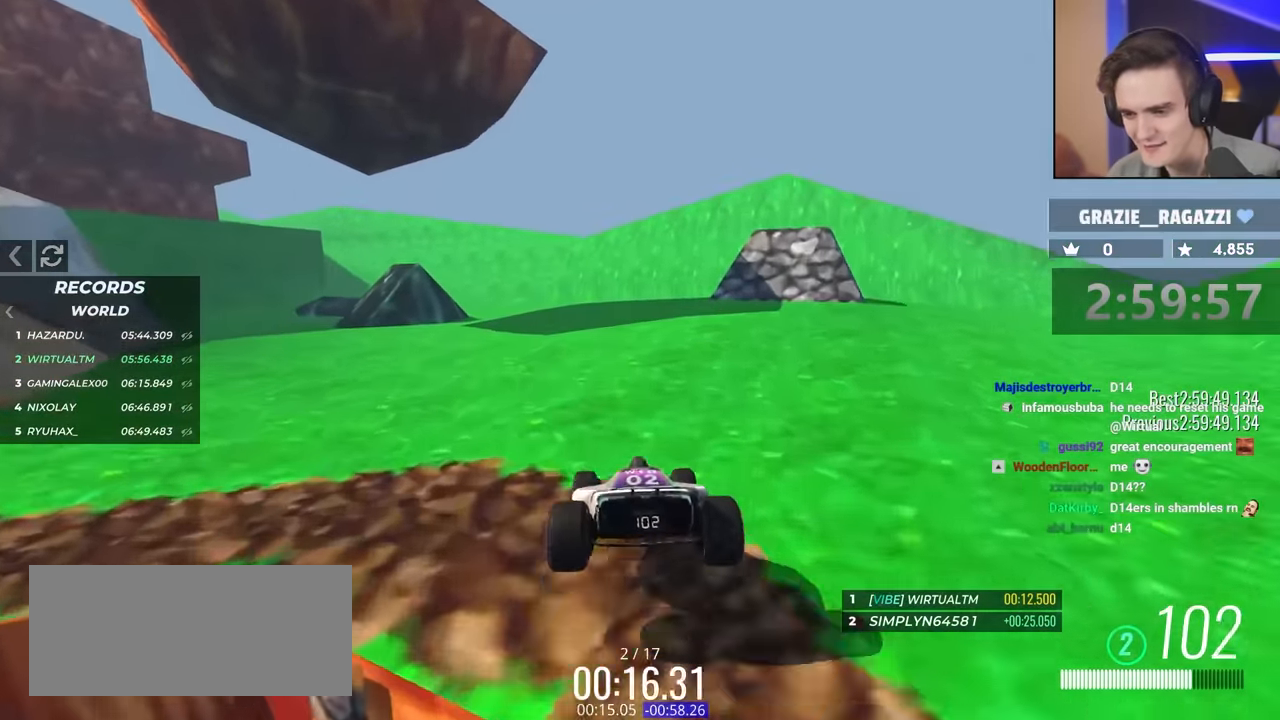
{"keys": ["up"], "events": [[84, "left", "down"], [117, "left", "up"], [367, "left", "down"], [467, "left", "up"]]}
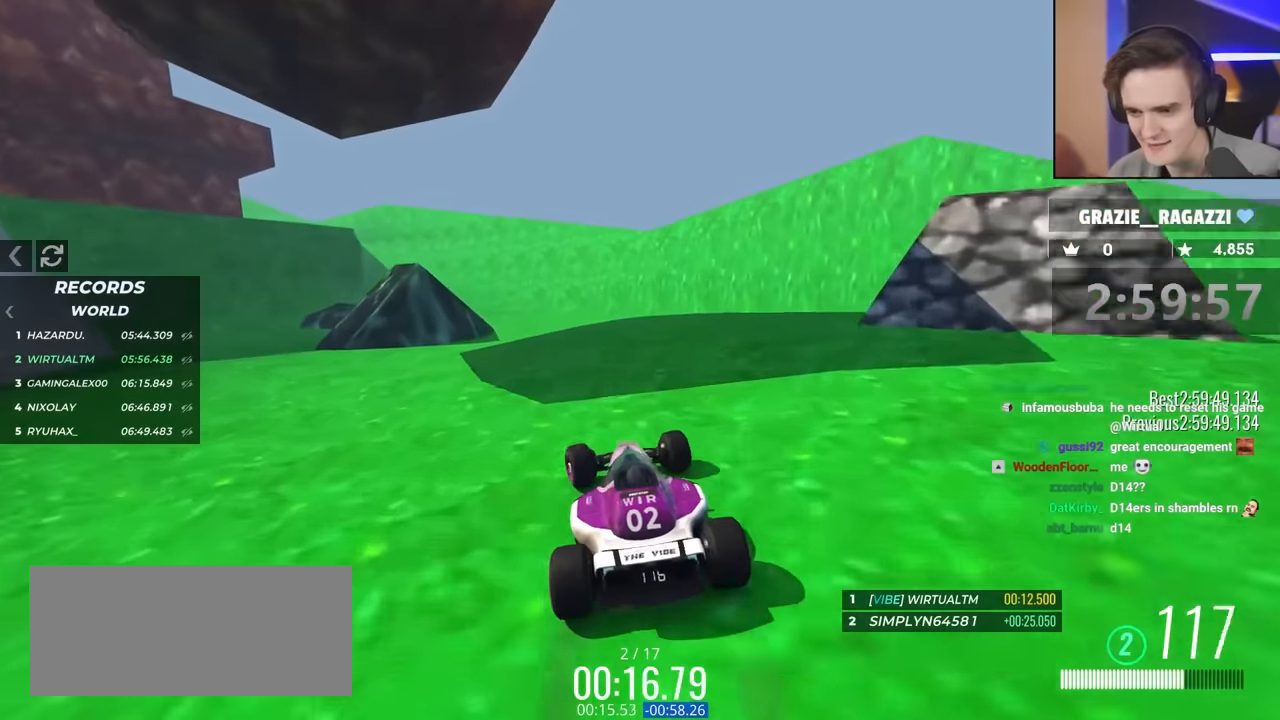
{"keys": ["up"], "events": [[300, "left", "down"], [384, "left", "up"]]}
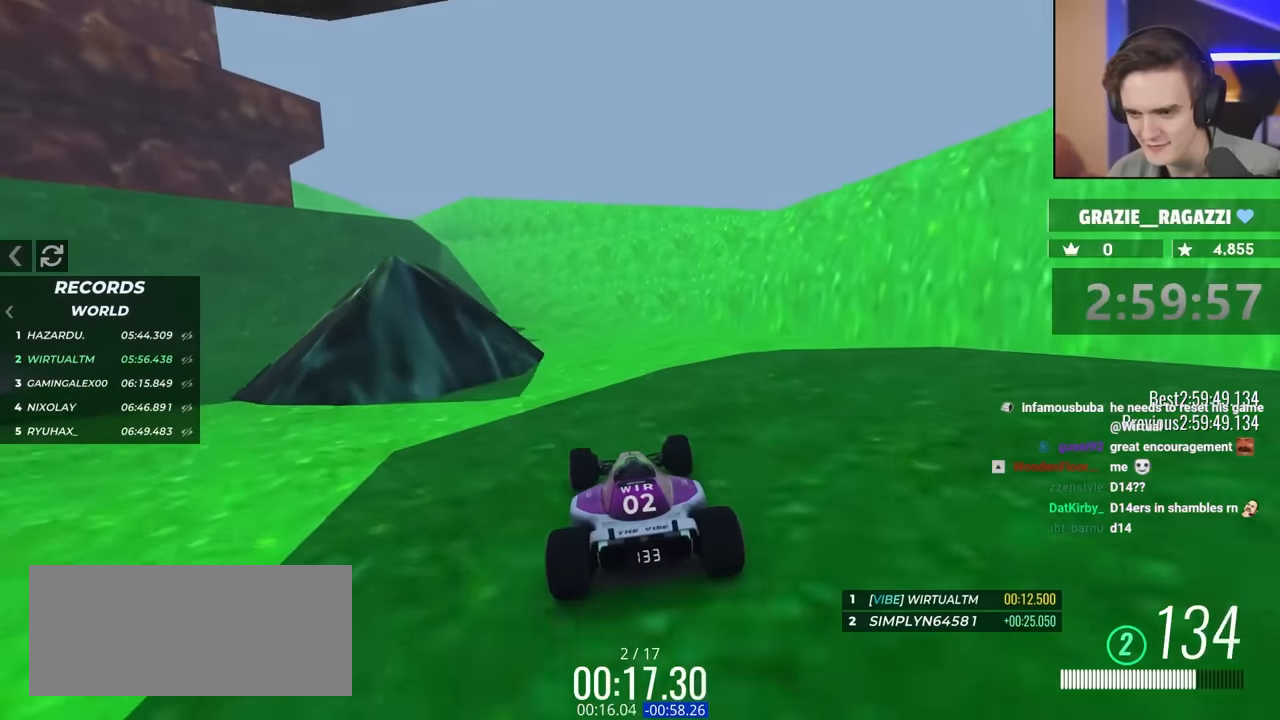
{"keys": ["up"], "events": [[34, "left", "down"], [117, "left", "up"], [267, "left", "down"], [367, "left", "up"], [384, "left", "down"], [500, "left", "up"]]}
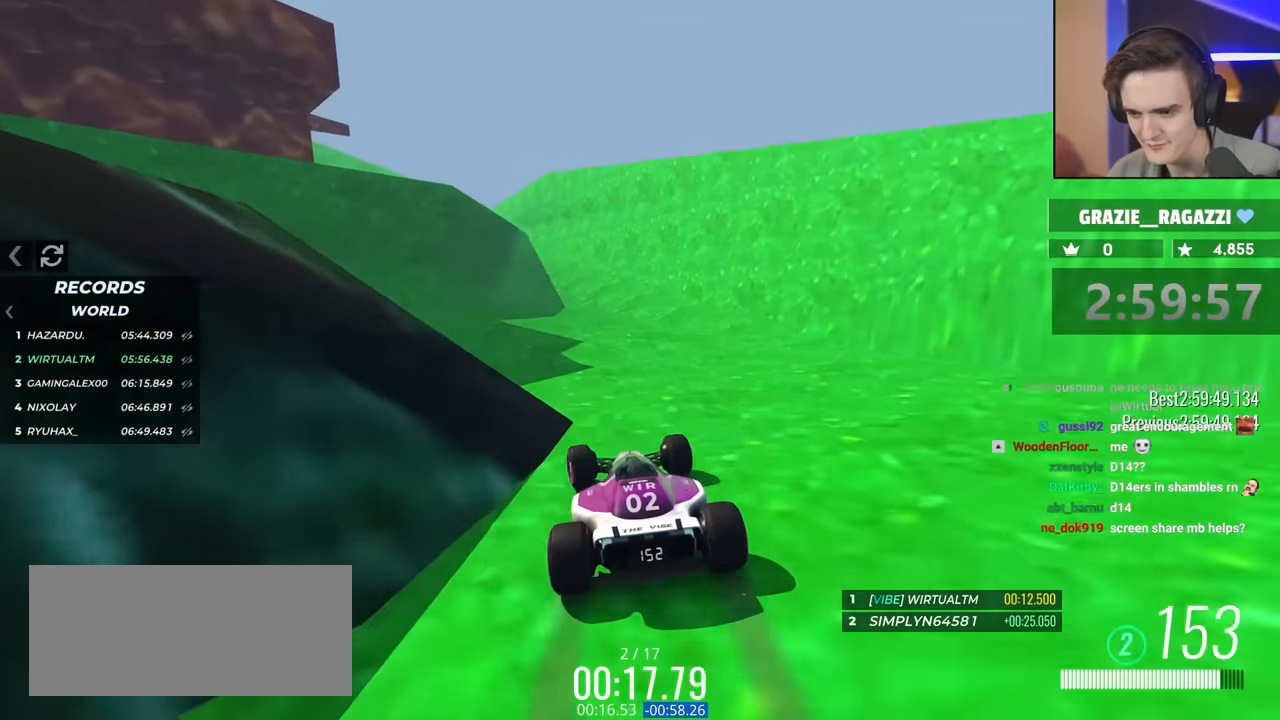
{"keys": ["up"], "events": []}
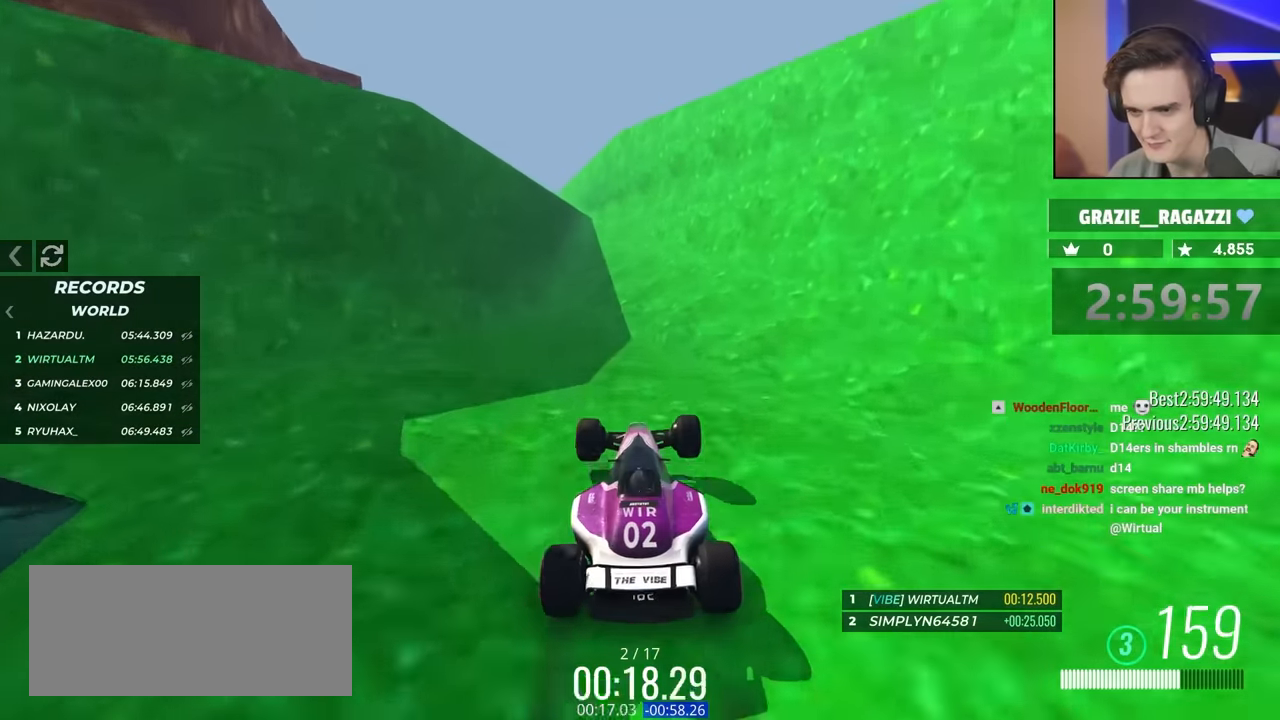
{"keys": ["right", "up"], "events": [[17, "right", "down"], [250, "right", "up"], [300, "right", "down"]]}